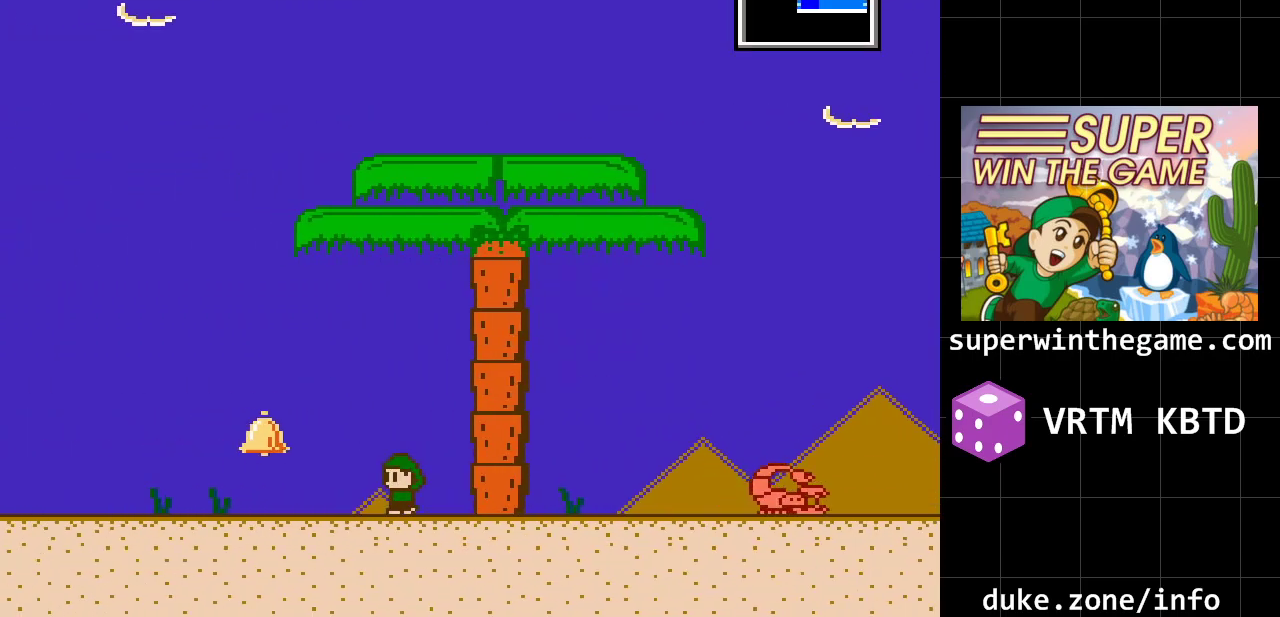
Gameplay with a controller (Xbox layout); each line is a JSON object with the inputs held at the frame after it. "events" lists button and stick changes between this image and that frame as [ms after this image, input, new state], when the widget could be followed in between. Not read: L1 L2 L3 R1 R2 R3.
{"buttons": ["A", "DPAD_LEFT"], "events": [[367, "A", "down"]]}
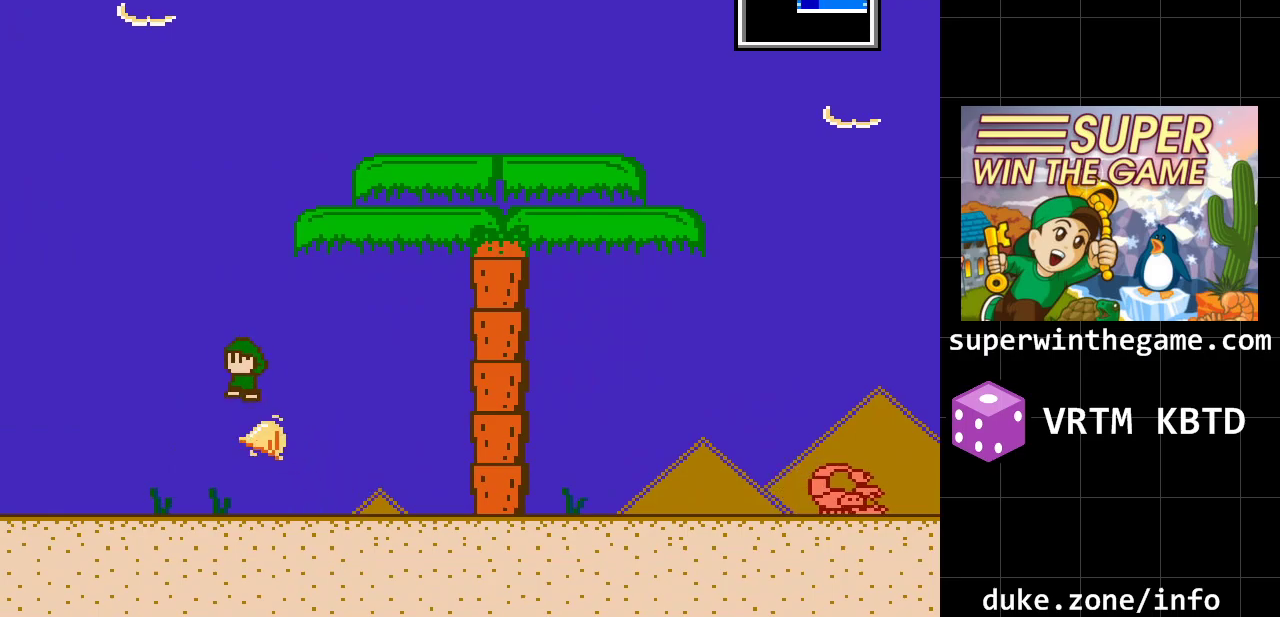
{"buttons": ["DPAD_LEFT"], "events": [[50, "A", "up"]]}
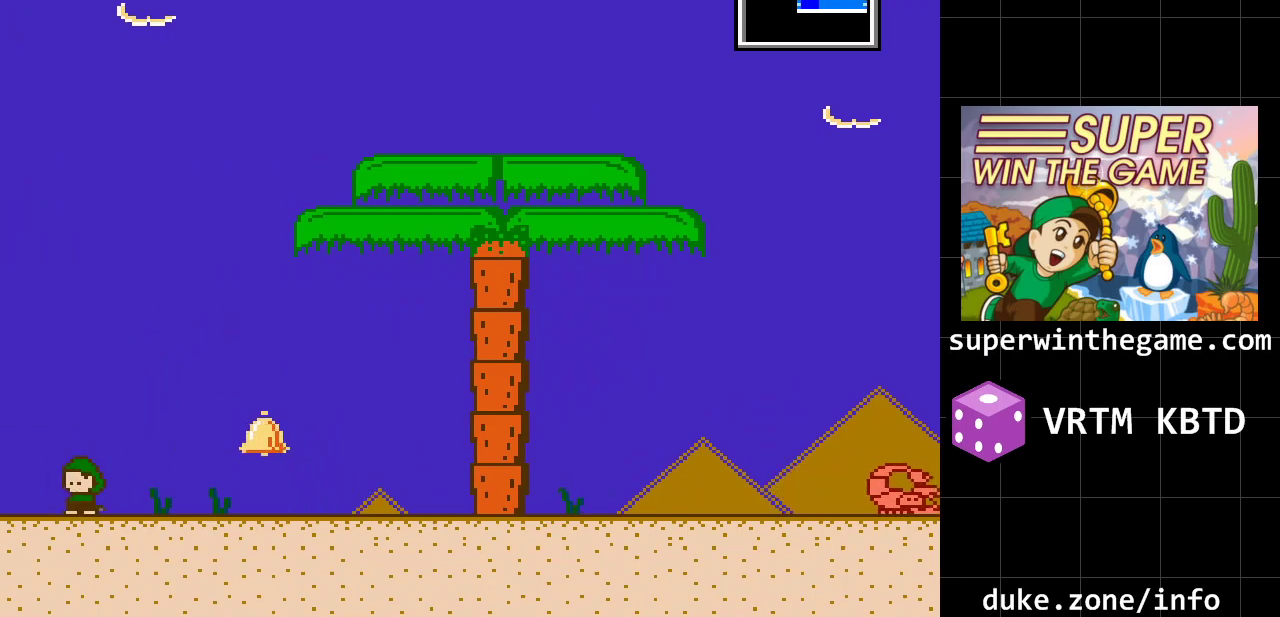
{"buttons": ["DPAD_LEFT"], "events": []}
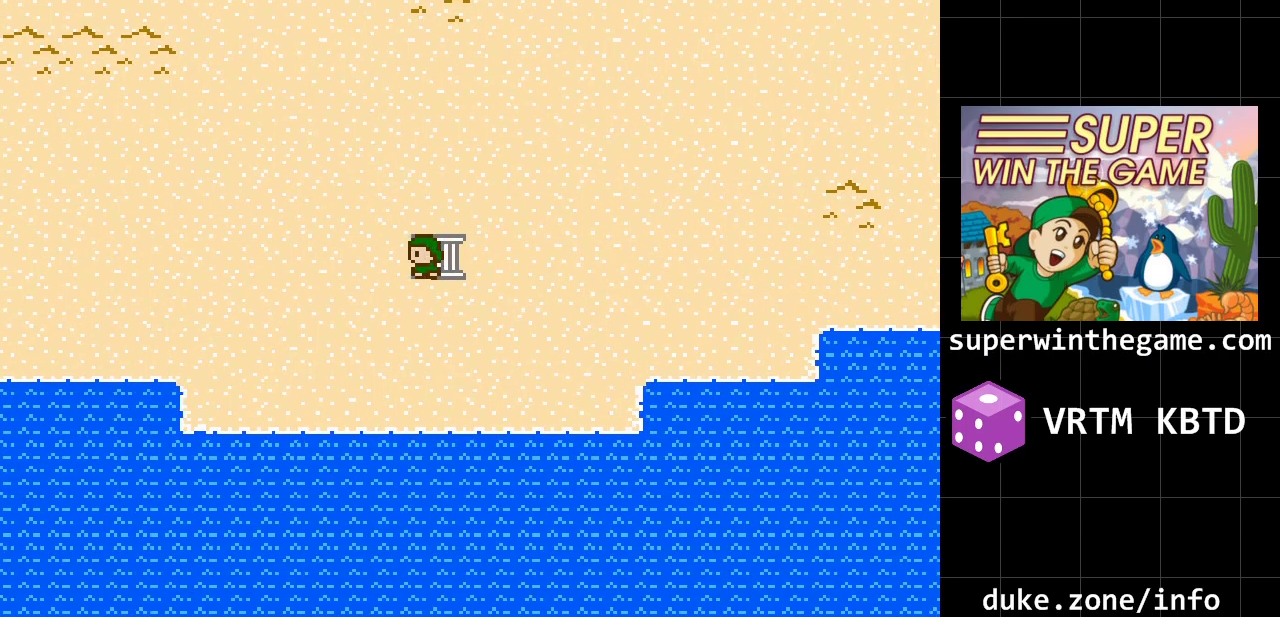
{"buttons": ["DPAD_LEFT"], "events": []}
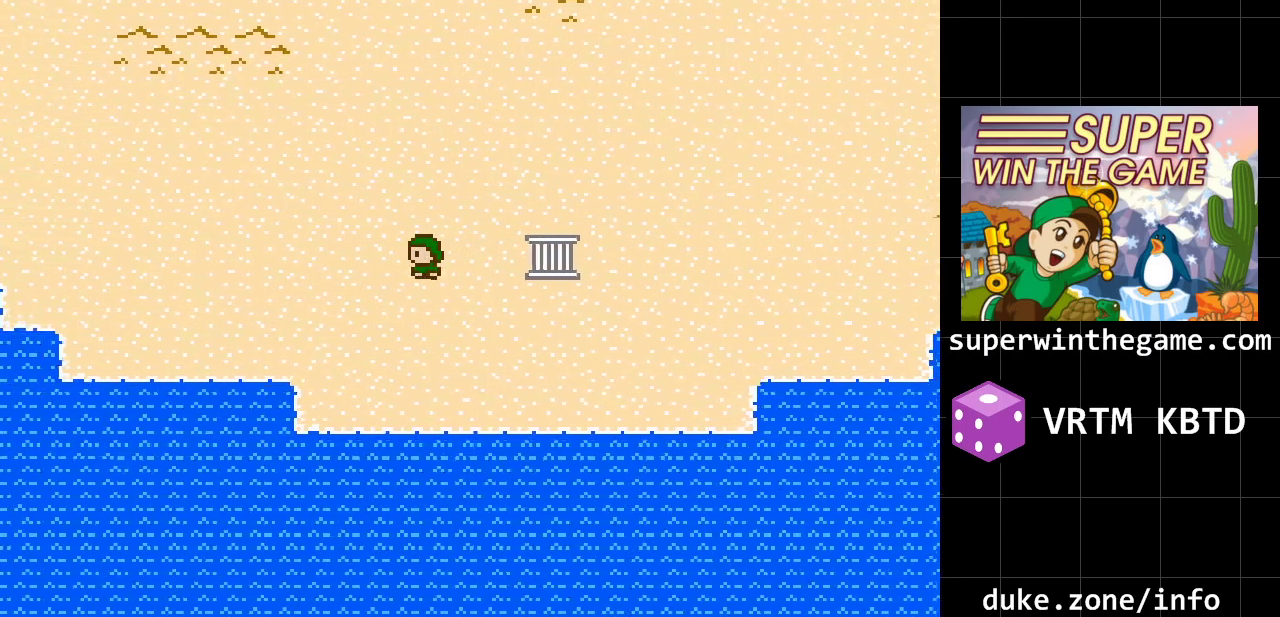
{"buttons": ["DPAD_LEFT"], "events": []}
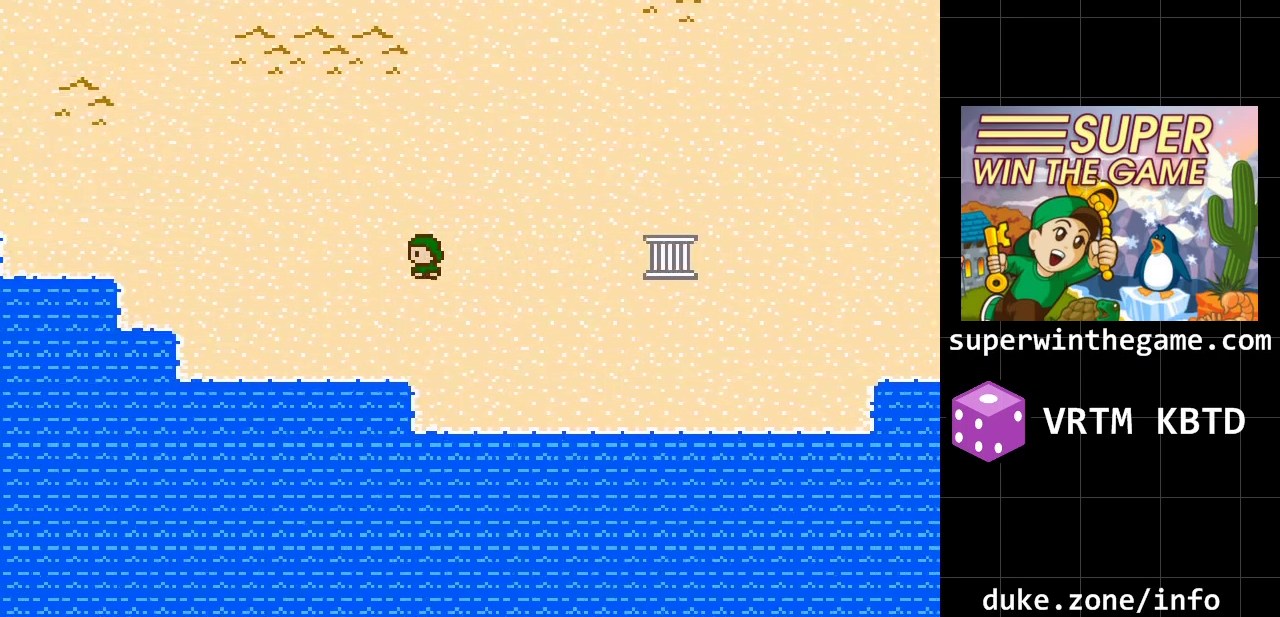
{"buttons": ["DPAD_UP"], "events": [[33, "DPAD_LEFT", "up"], [67, "DPAD_UP", "down"]]}
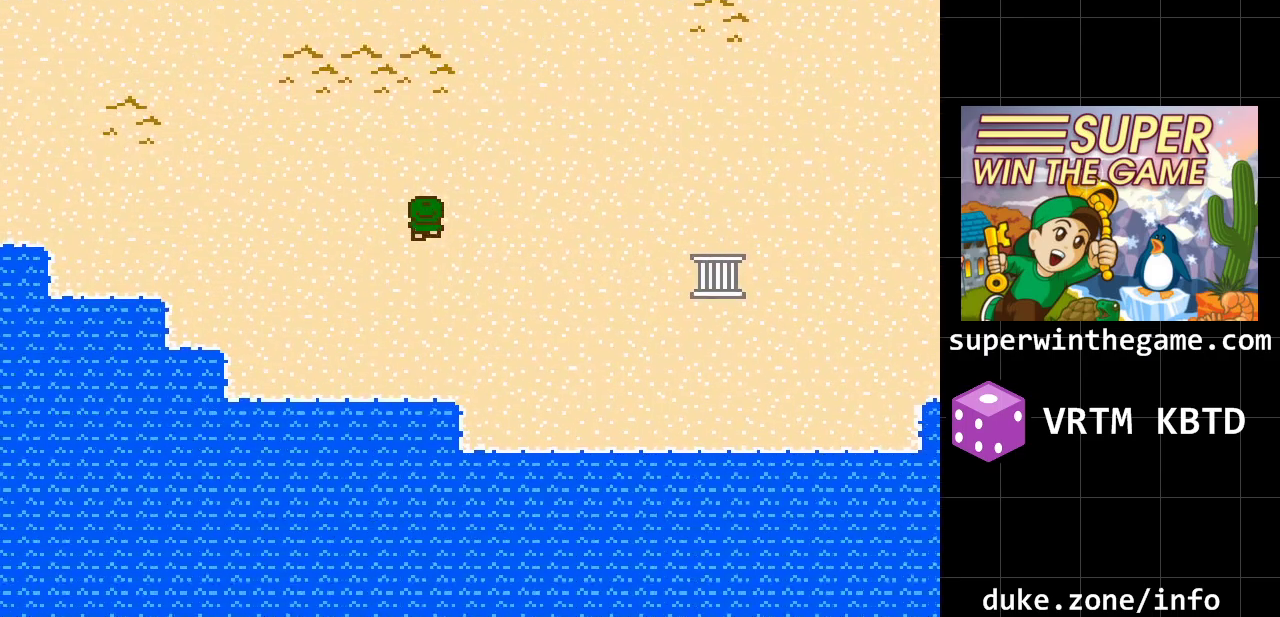
{"buttons": ["DPAD_UP"], "events": []}
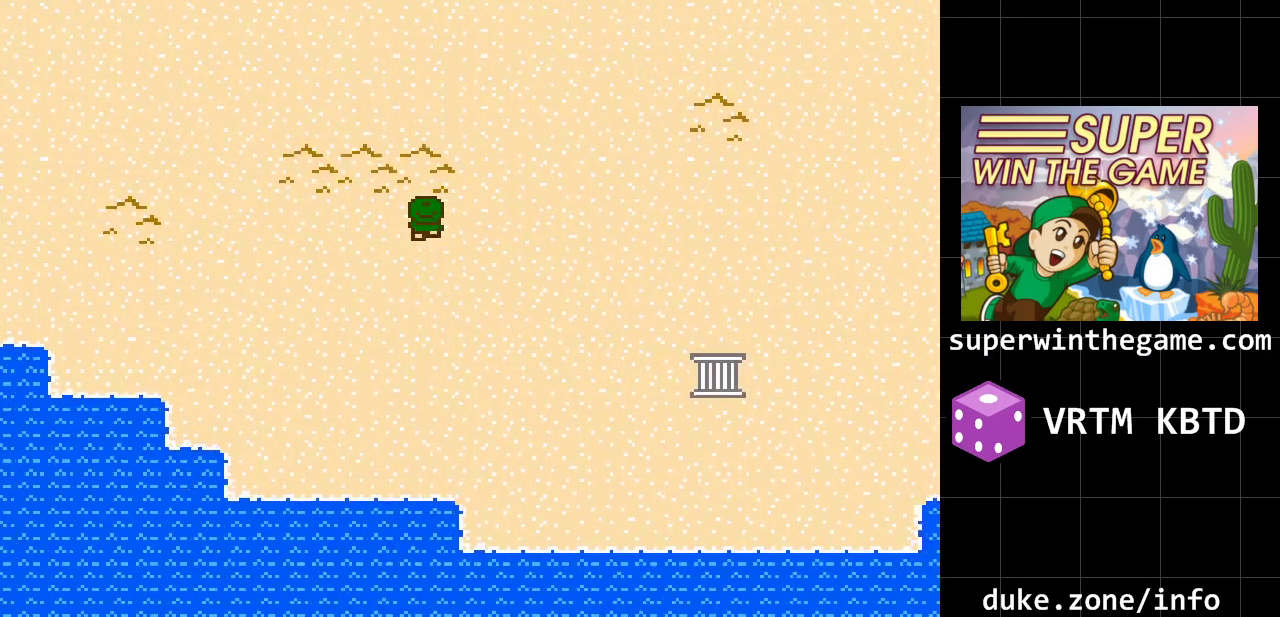
{"buttons": ["DPAD_UP"], "events": []}
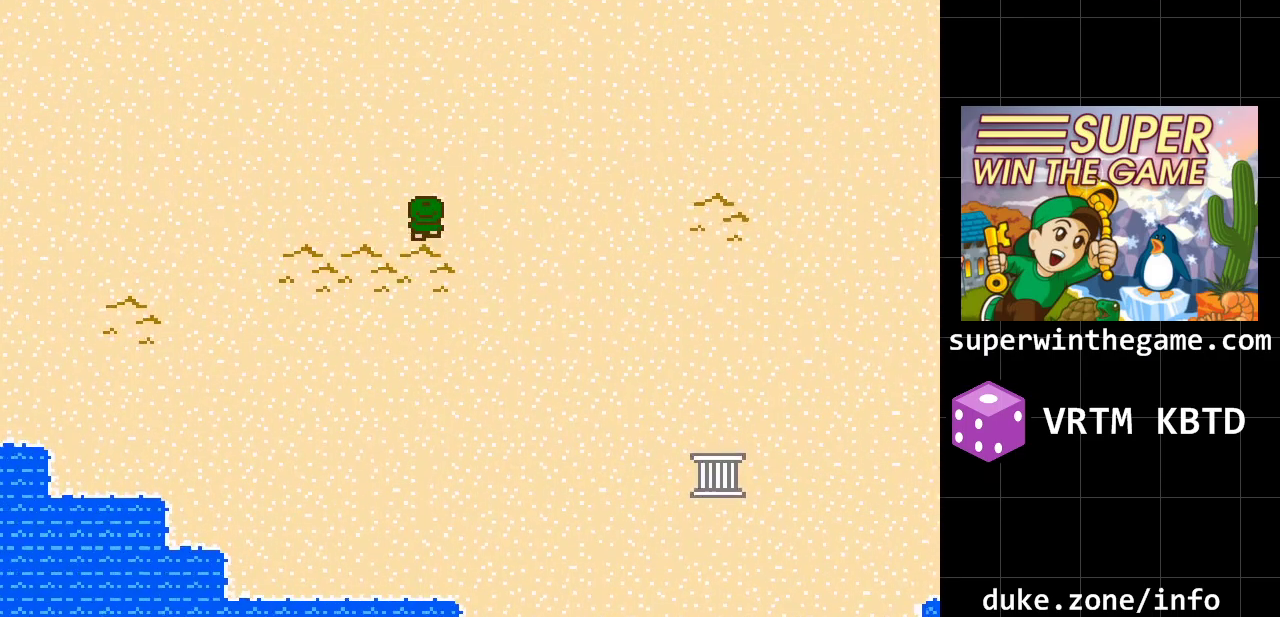
{"buttons": ["DPAD_UP"], "events": []}
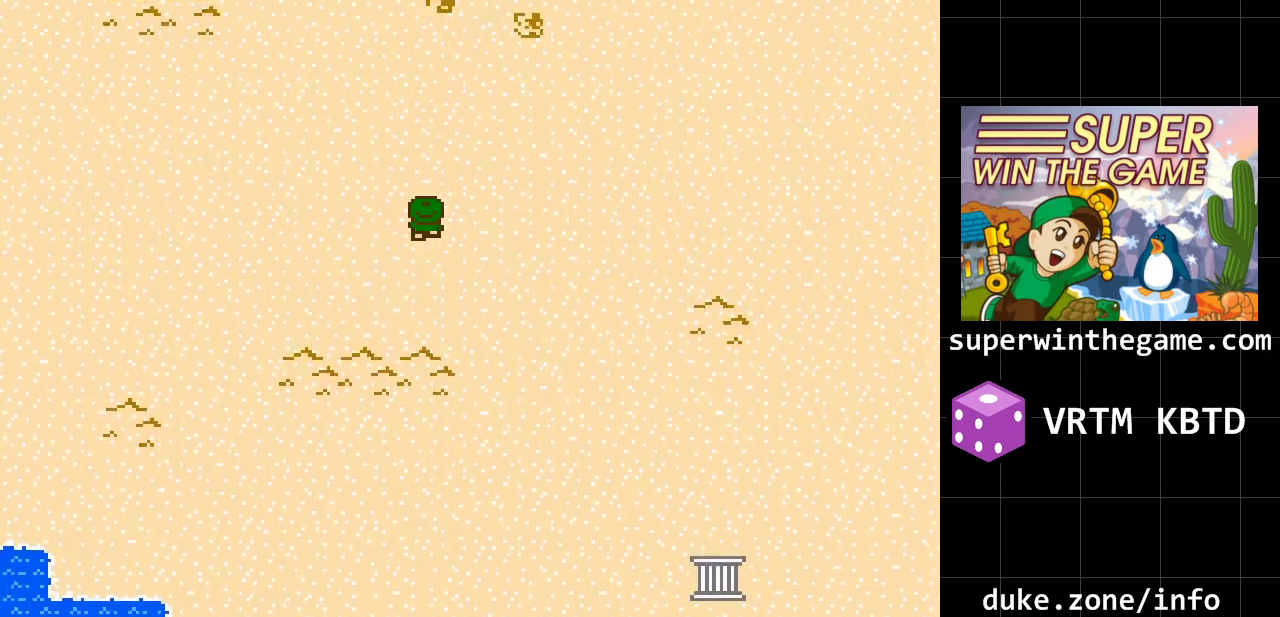
{"buttons": ["DPAD_UP"], "events": []}
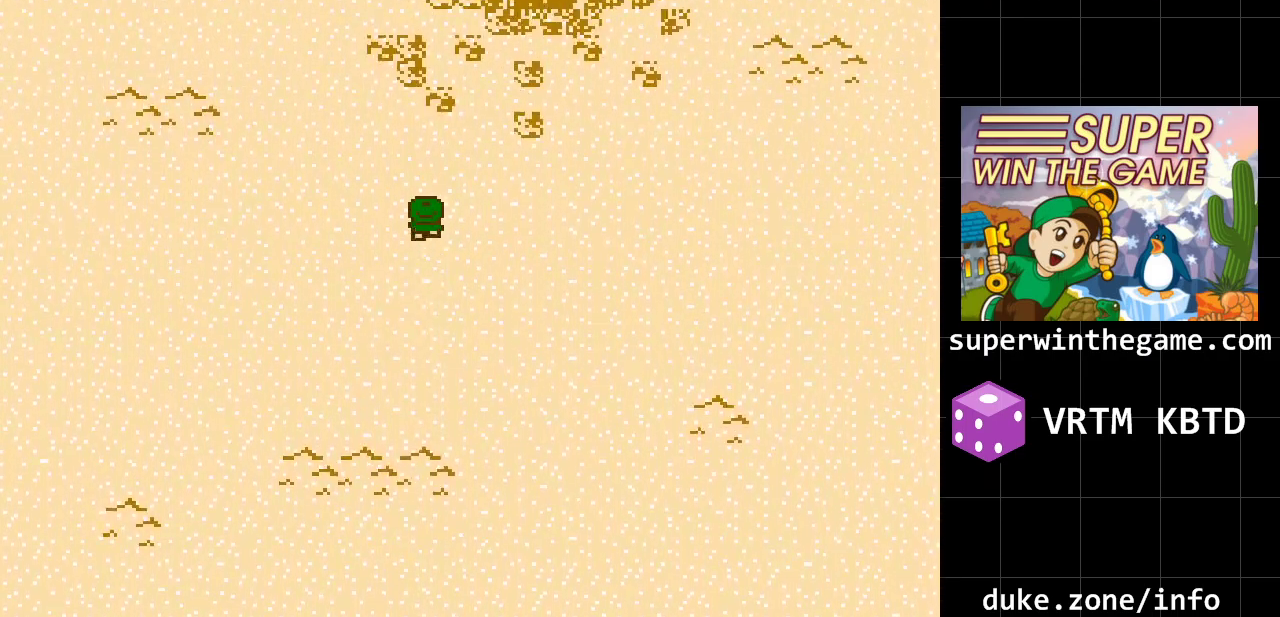
{"buttons": ["DPAD_UP"], "events": []}
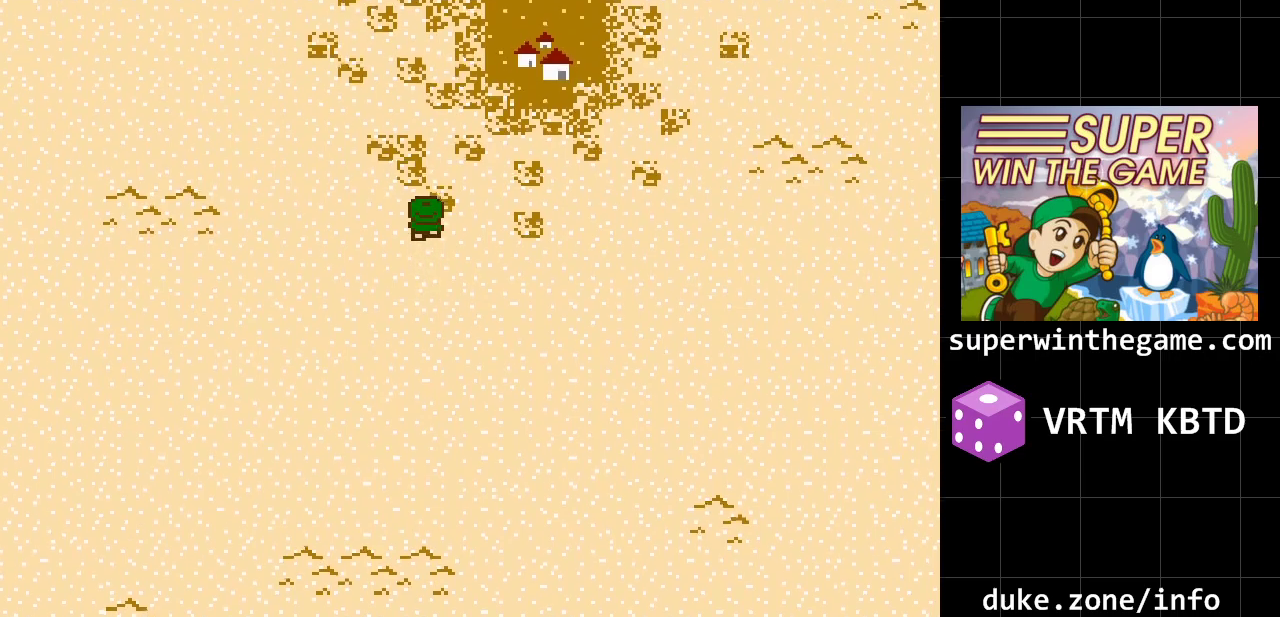
{"buttons": ["DPAD_UP"], "events": []}
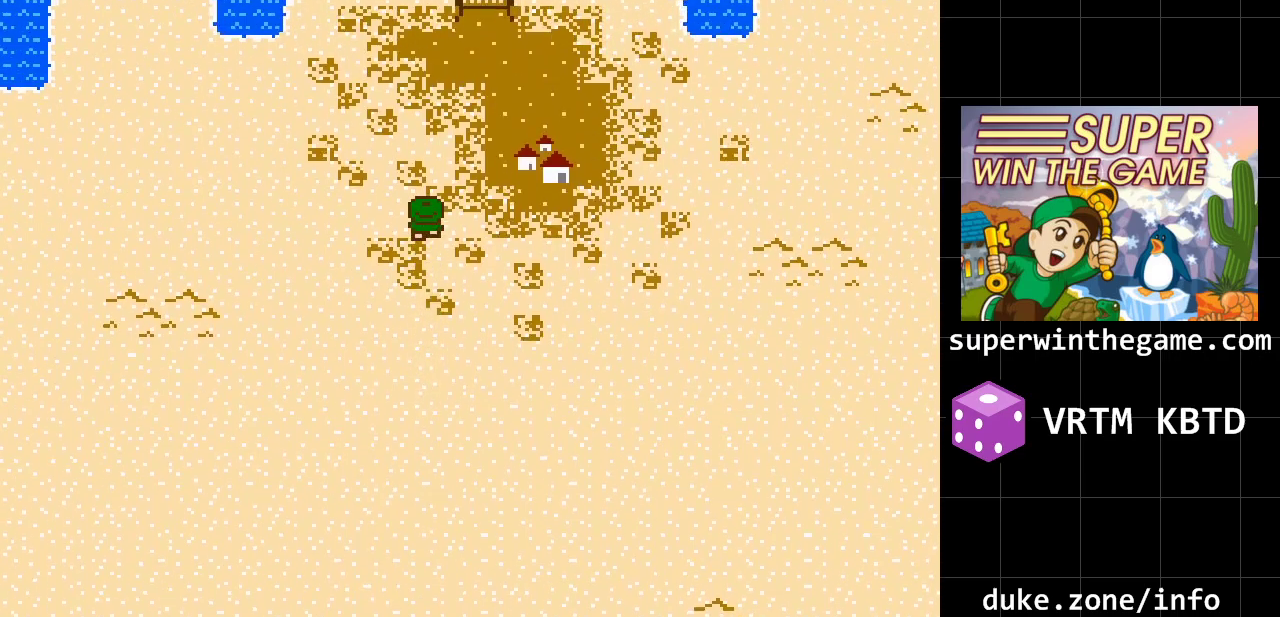
{"buttons": ["DPAD_RIGHT"], "events": [[117, "DPAD_RIGHT", "down"], [150, "DPAD_UP", "up"]]}
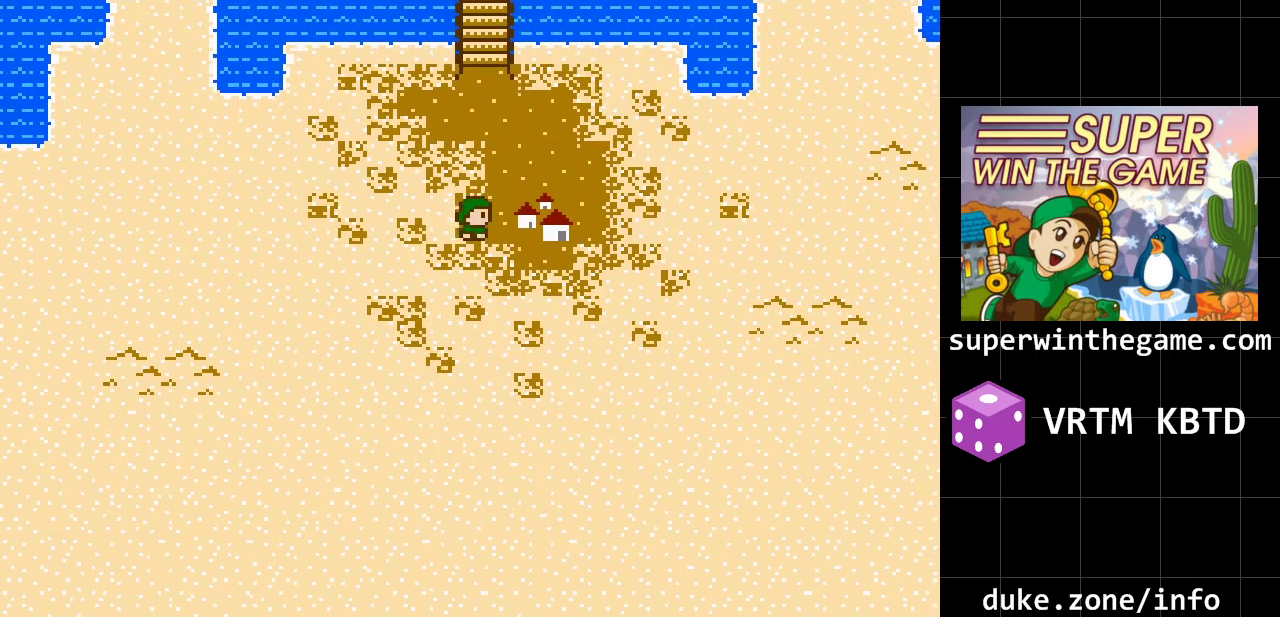
{"buttons": ["DPAD_RIGHT"], "events": []}
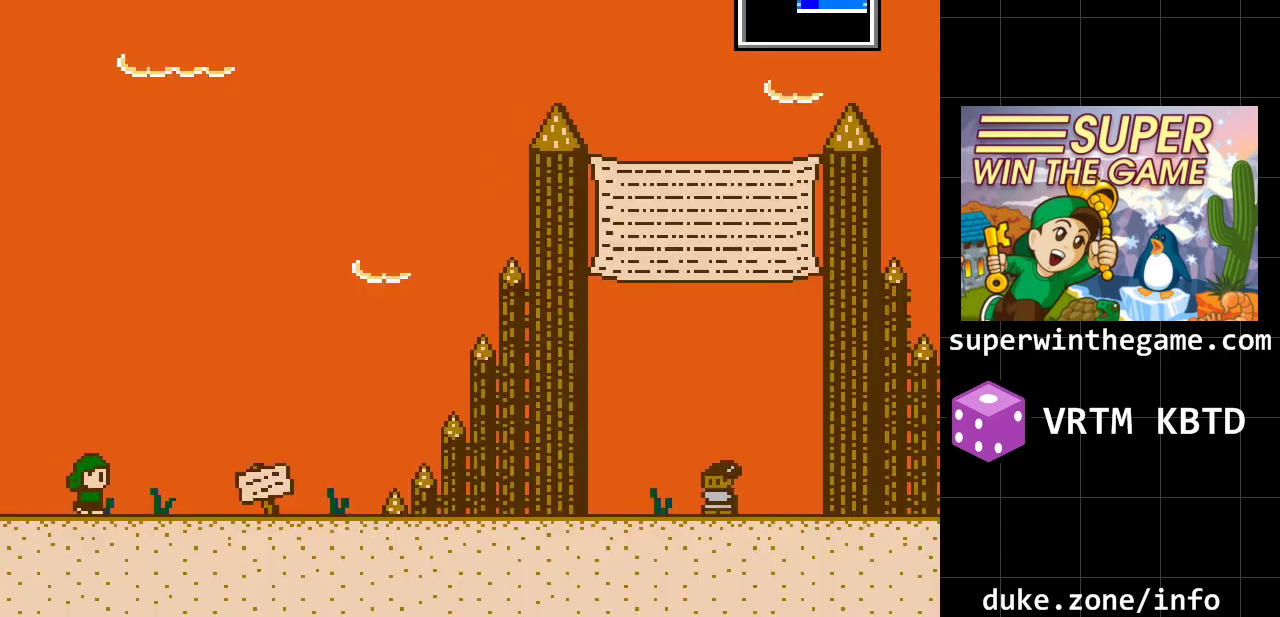
{"buttons": ["DPAD_RIGHT"], "events": []}
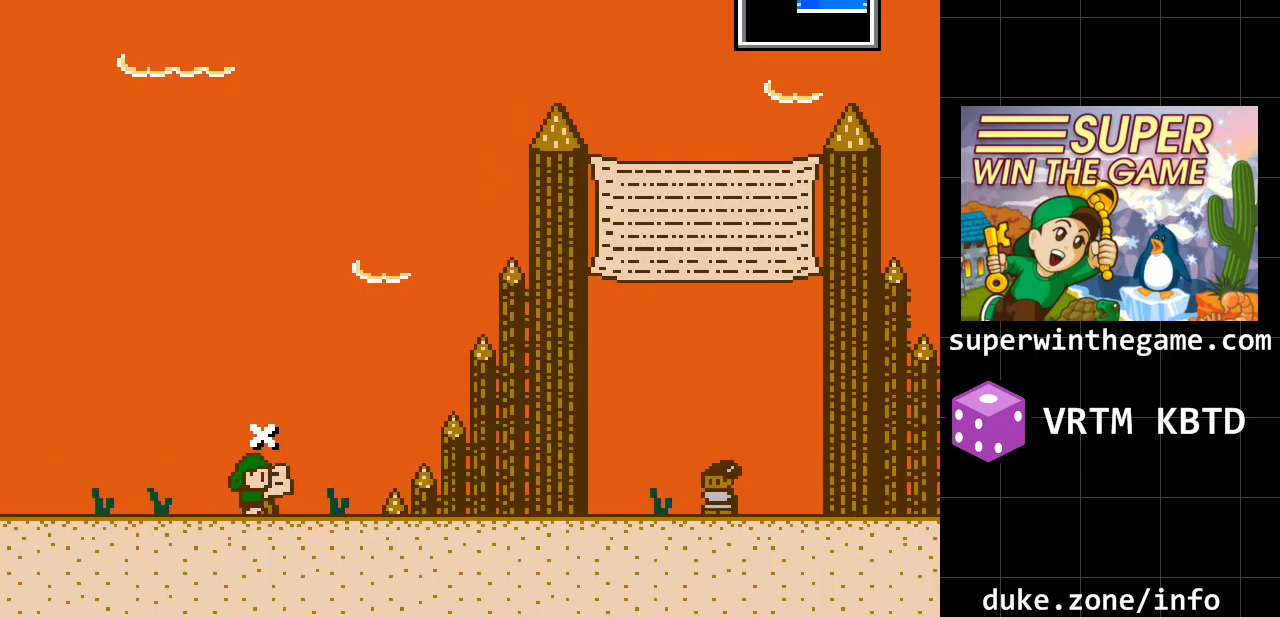
{"buttons": [], "events": [[300, "Y", "down"], [367, "DPAD_RIGHT", "up"], [467, "Y", "up"]]}
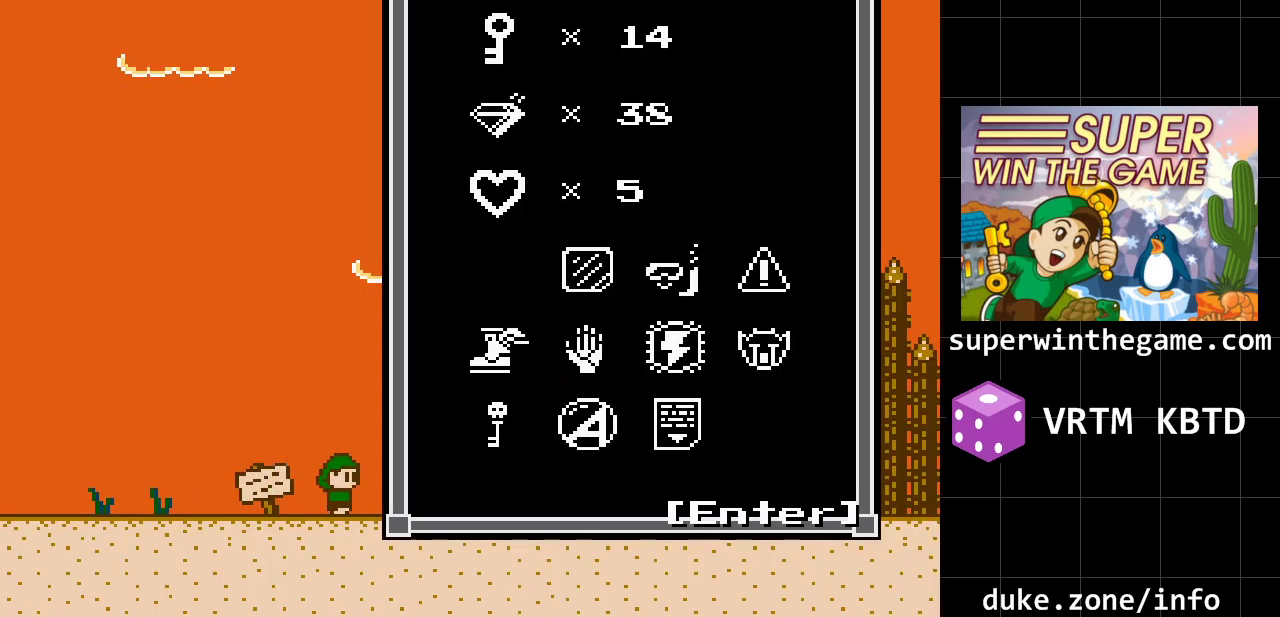
{"buttons": [], "events": []}
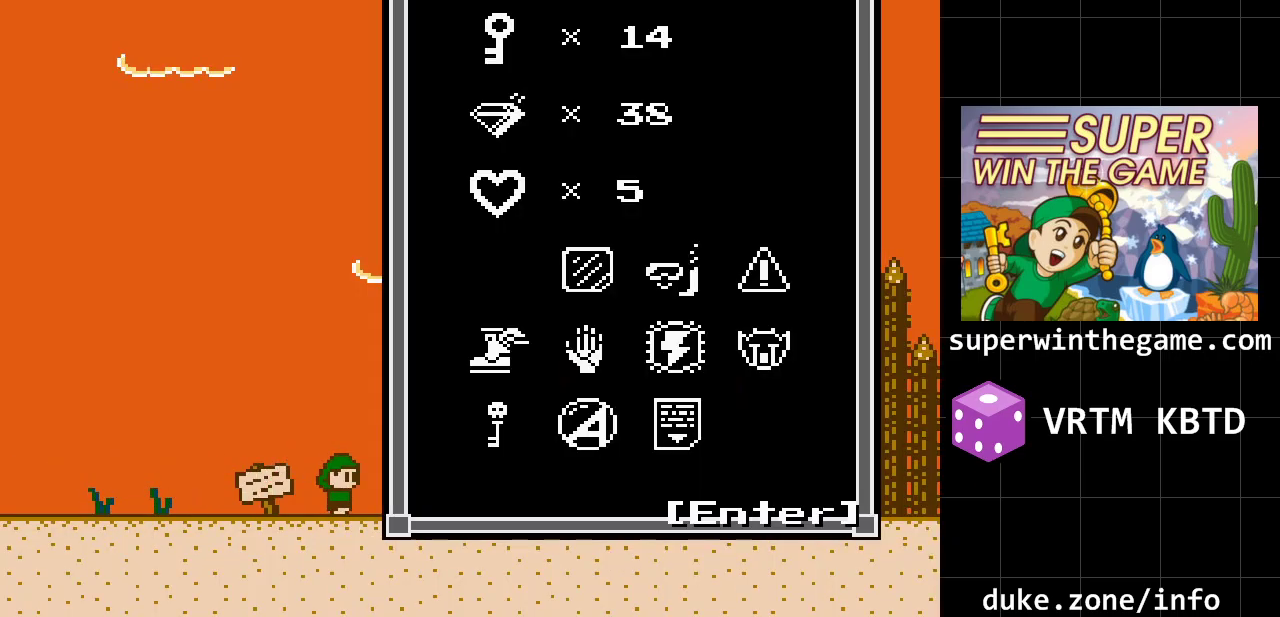
{"buttons": ["DPAD_RIGHT"], "events": [[67, "DPAD_RIGHT", "down"], [67, "Y", "down"], [167, "Y", "up"], [267, "Z", "down"], [417, "Z", "up"]]}
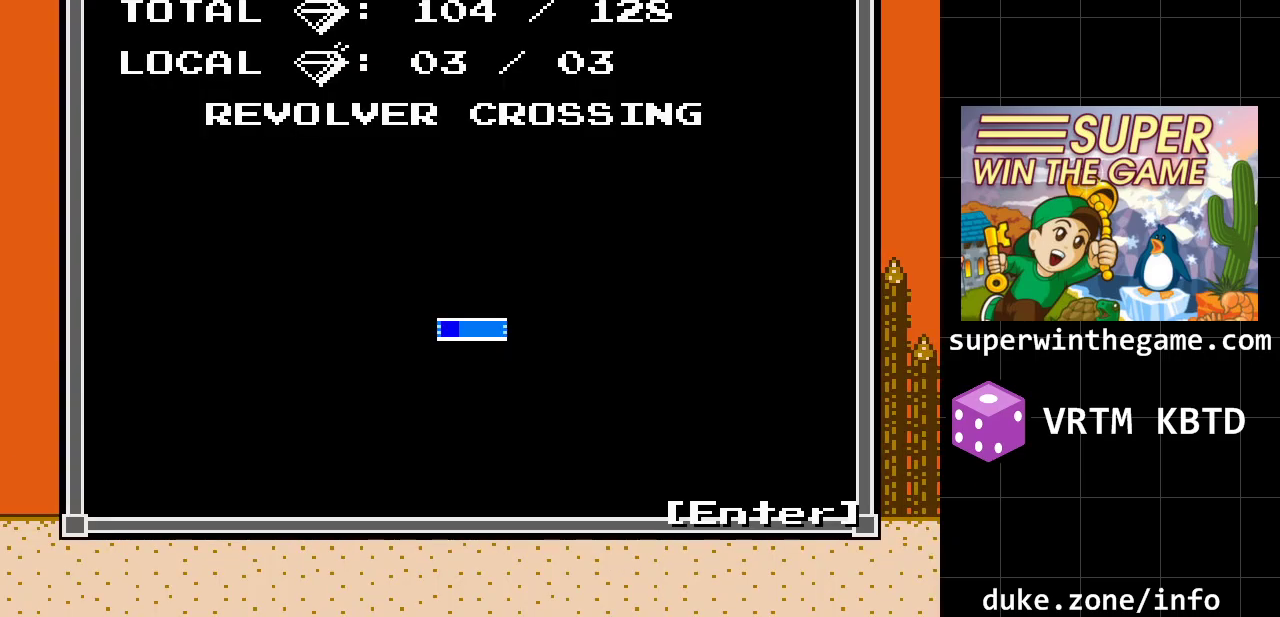
{"buttons": ["DPAD_RIGHT"], "events": []}
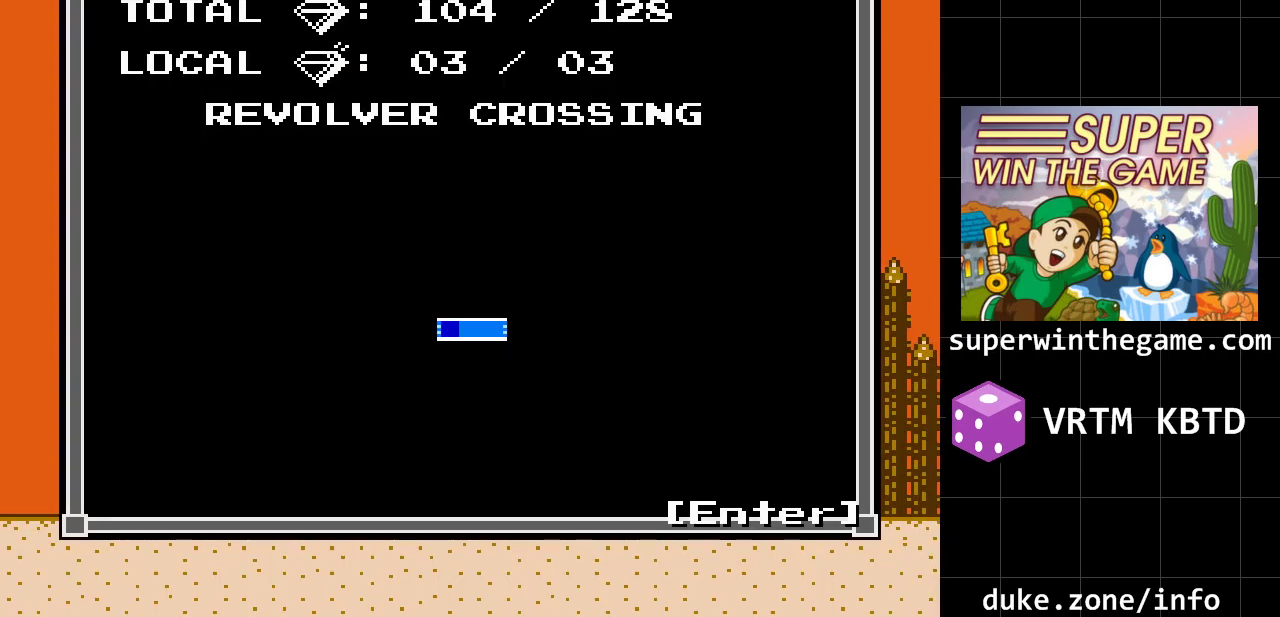
{"buttons": ["DPAD_RIGHT"], "events": [[67, "Z", "down"], [167, "Z", "up"]]}
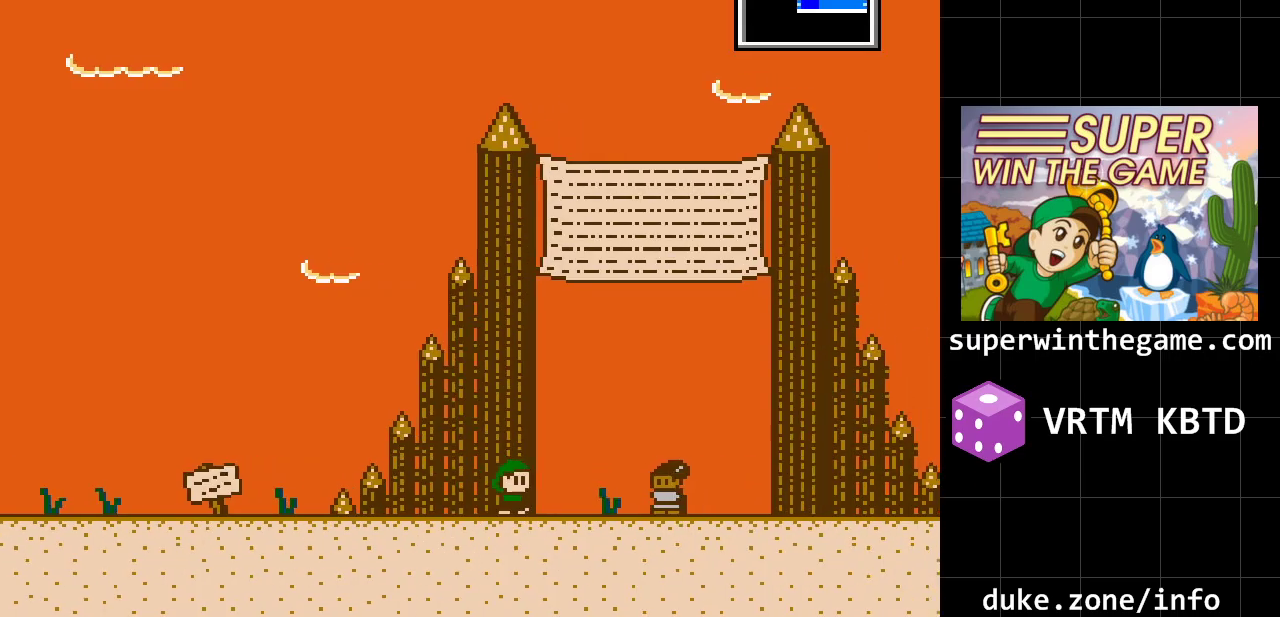
{"buttons": ["X", "DPAD_RIGHT"], "events": [[500, "X", "down"]]}
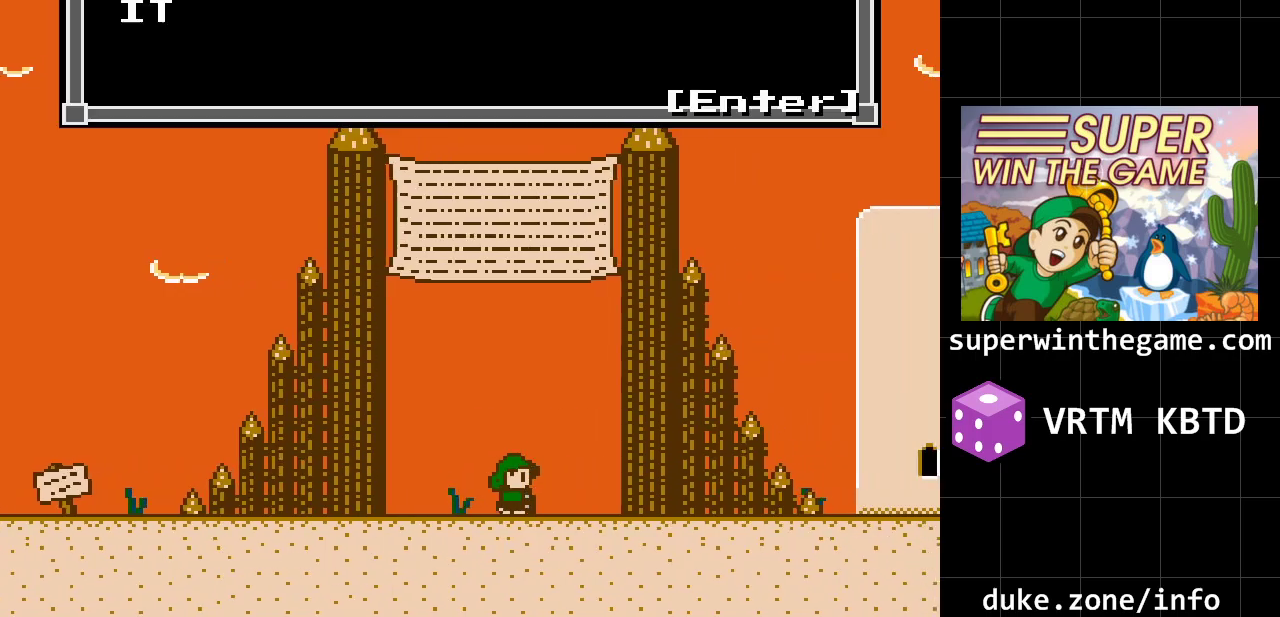
{"buttons": ["DPAD_RIGHT"], "events": [[183, "X", "up"]]}
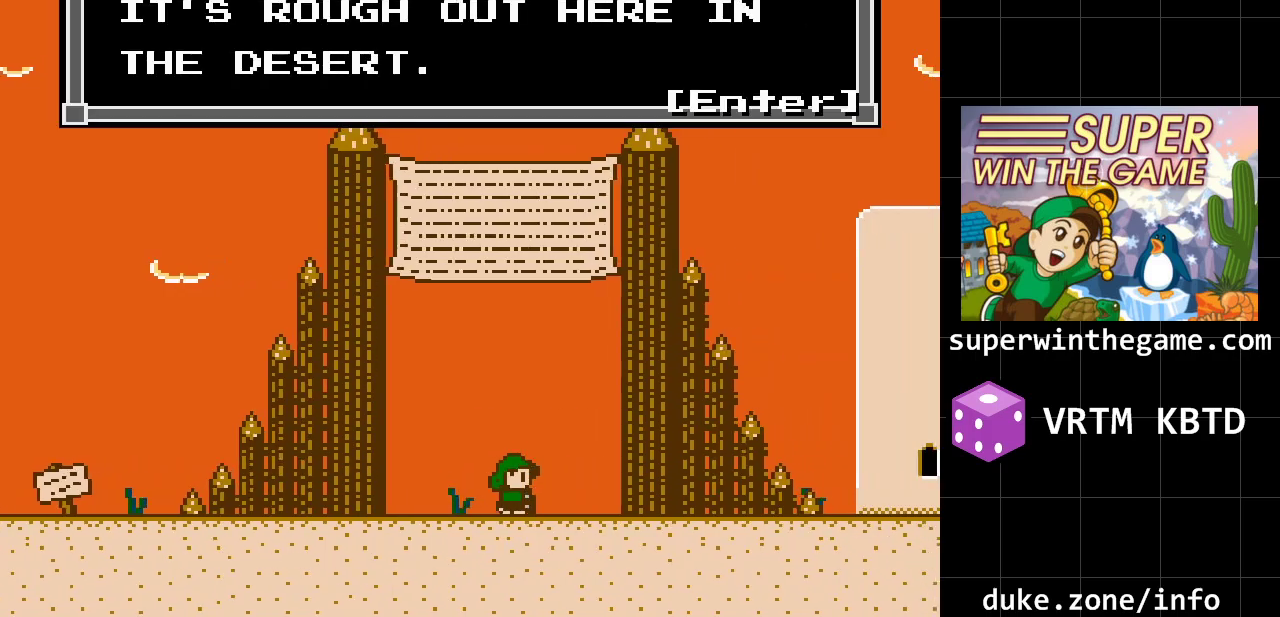
{"buttons": ["DPAD_RIGHT"], "events": [[300, "X", "down"], [483, "X", "up"]]}
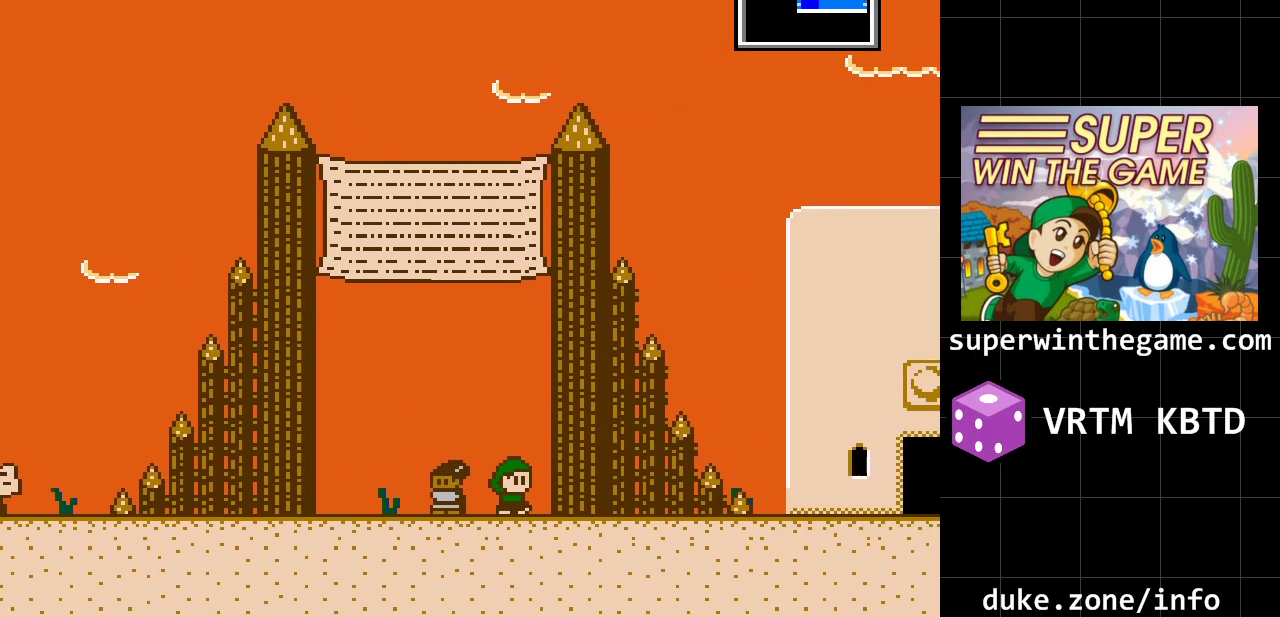
{"buttons": ["DPAD_RIGHT"], "events": [[233, "A", "down"], [467, "A", "up"]]}
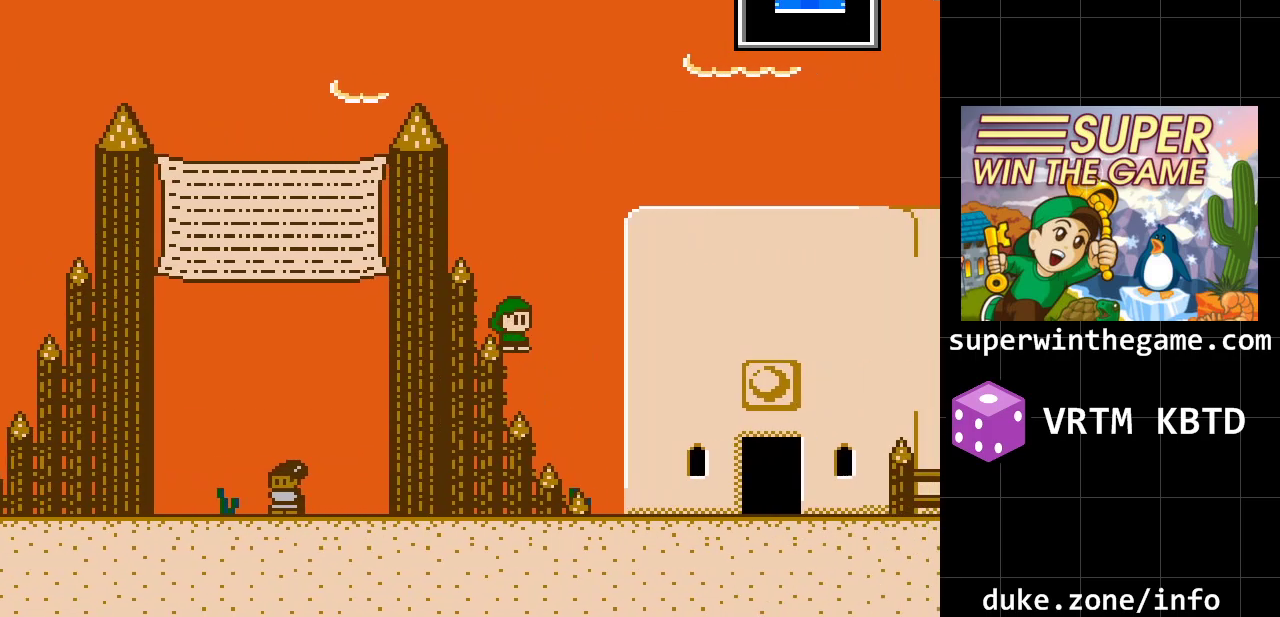
{"buttons": ["DPAD_RIGHT"], "events": []}
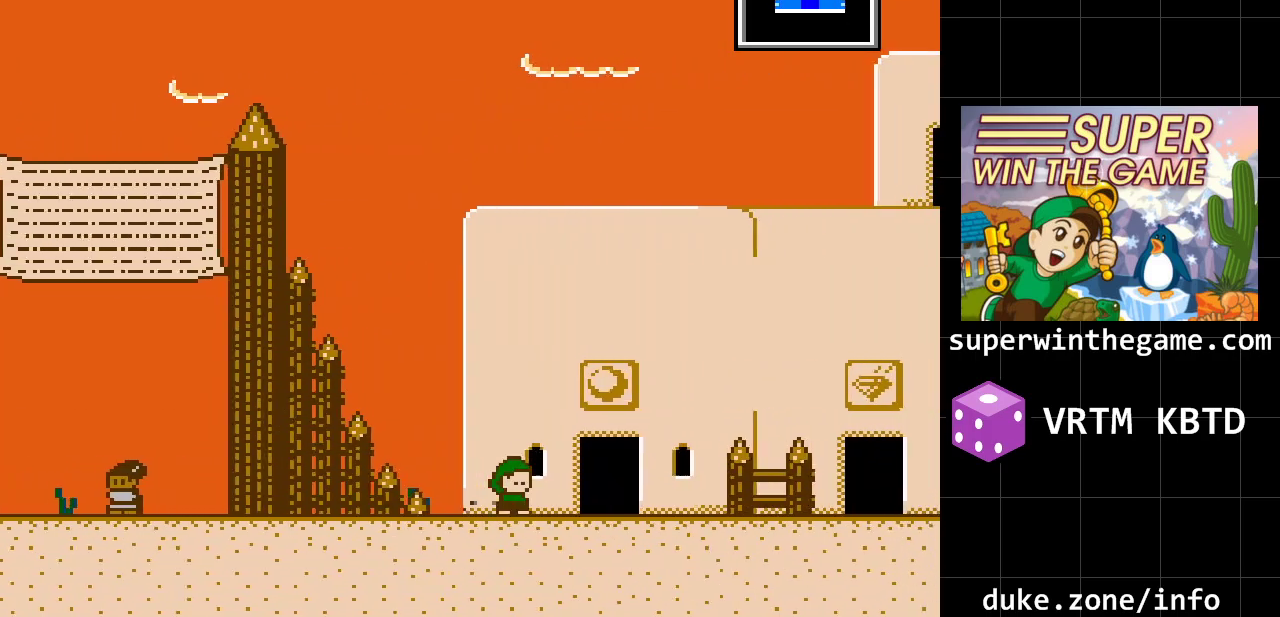
{"buttons": [], "events": [[333, "DPAD_UP", "down"], [367, "DPAD_RIGHT", "up"], [483, "DPAD_UP", "up"]]}
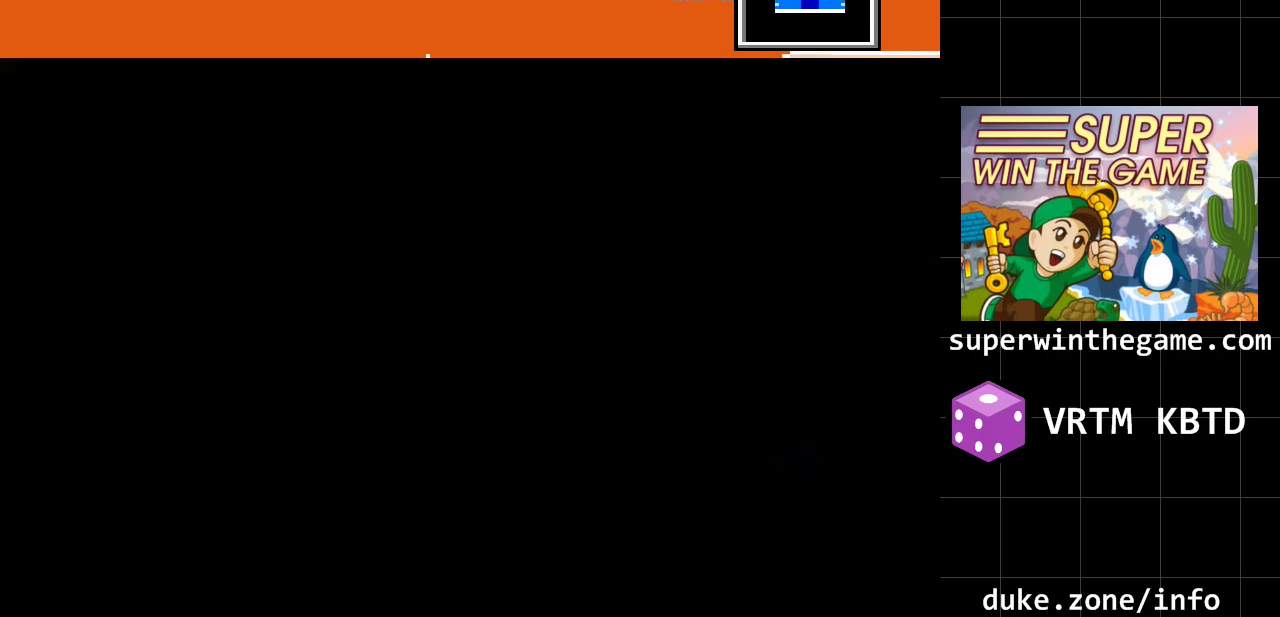
{"buttons": ["DPAD_RIGHT"], "events": [[467, "DPAD_RIGHT", "down"]]}
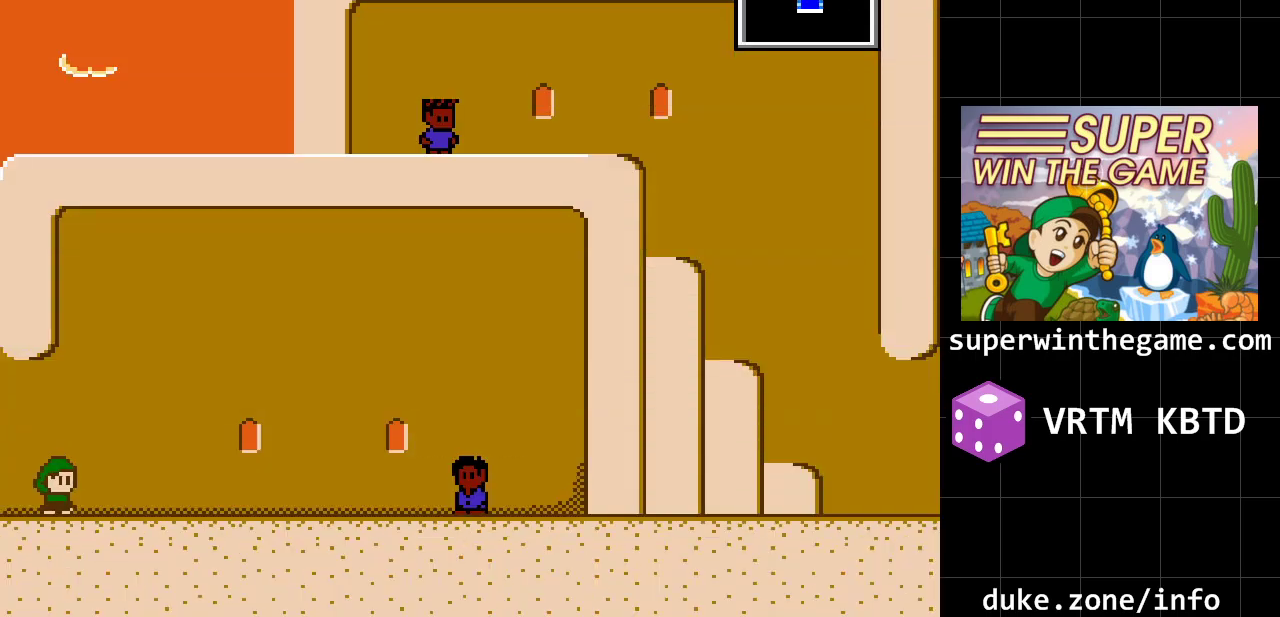
{"buttons": ["DPAD_LEFT"], "events": [[317, "DPAD_RIGHT", "up"], [383, "DPAD_LEFT", "down"]]}
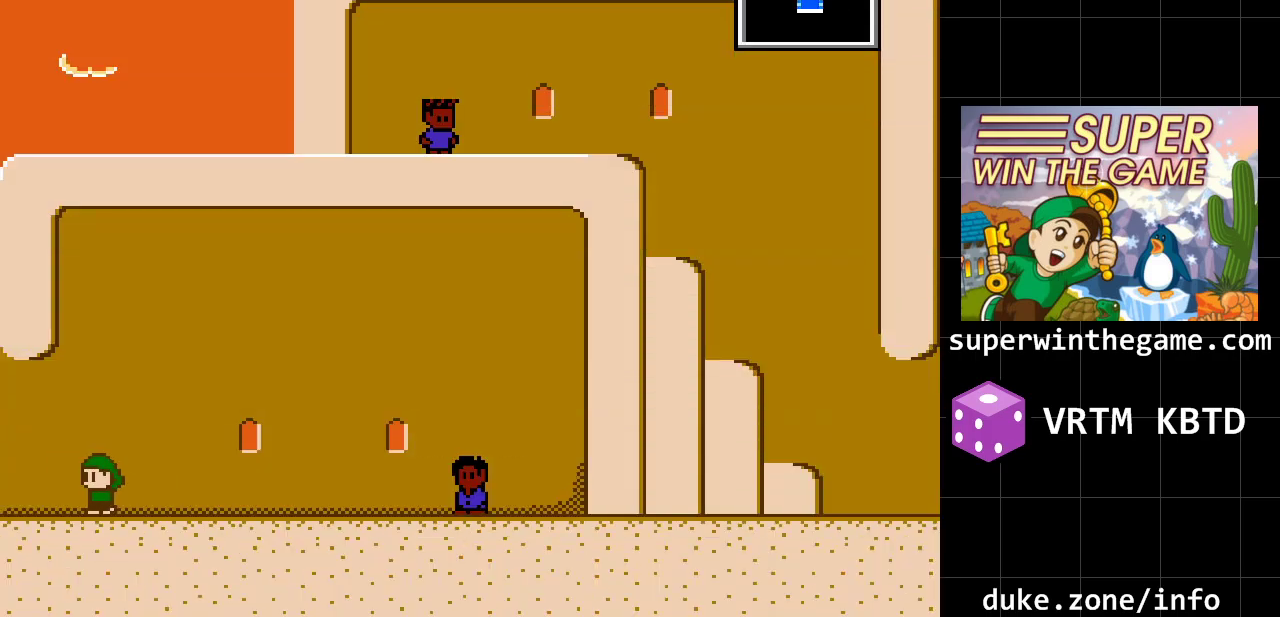
{"buttons": [], "events": [[433, "DPAD_LEFT", "up"]]}
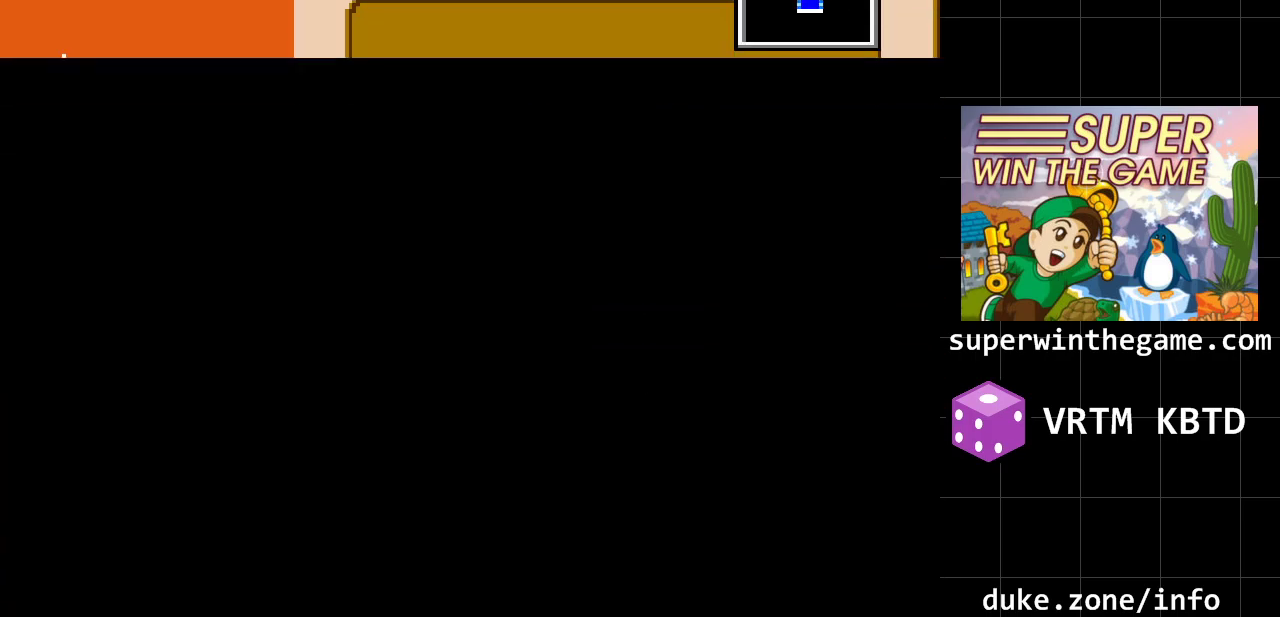
{"buttons": ["DPAD_RIGHT"], "events": [[83, "DPAD_RIGHT", "down"]]}